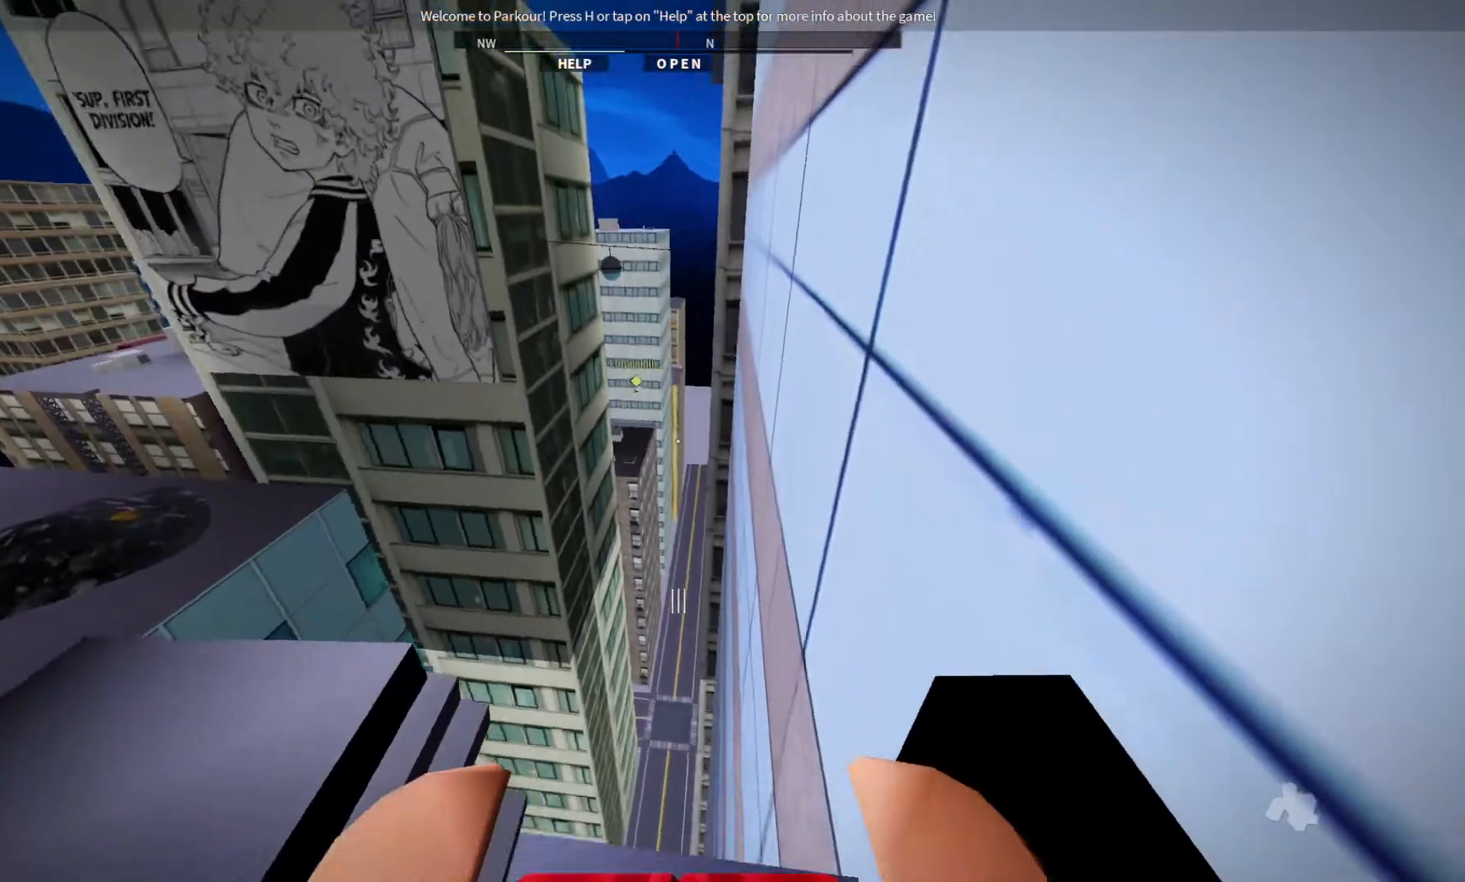
Gameplay with keyboard; each line is a JSON object with the keys held at the frame after it. "events" lists presses ("down") and releases ("up") of "ctrl", "d", "e", "s", "shift", "space" and "w" between this image and that frame as [ms after this image, input, new state], when the widget could be followed in between. No other keys are recorded. Mouse input is not recorded.
{"keys": ["w"], "events": [[200, "w", "down"], [267, "ctrl", "down"], [333, "space", "down"], [467, "space", "up"], [500, "ctrl", "up"]]}
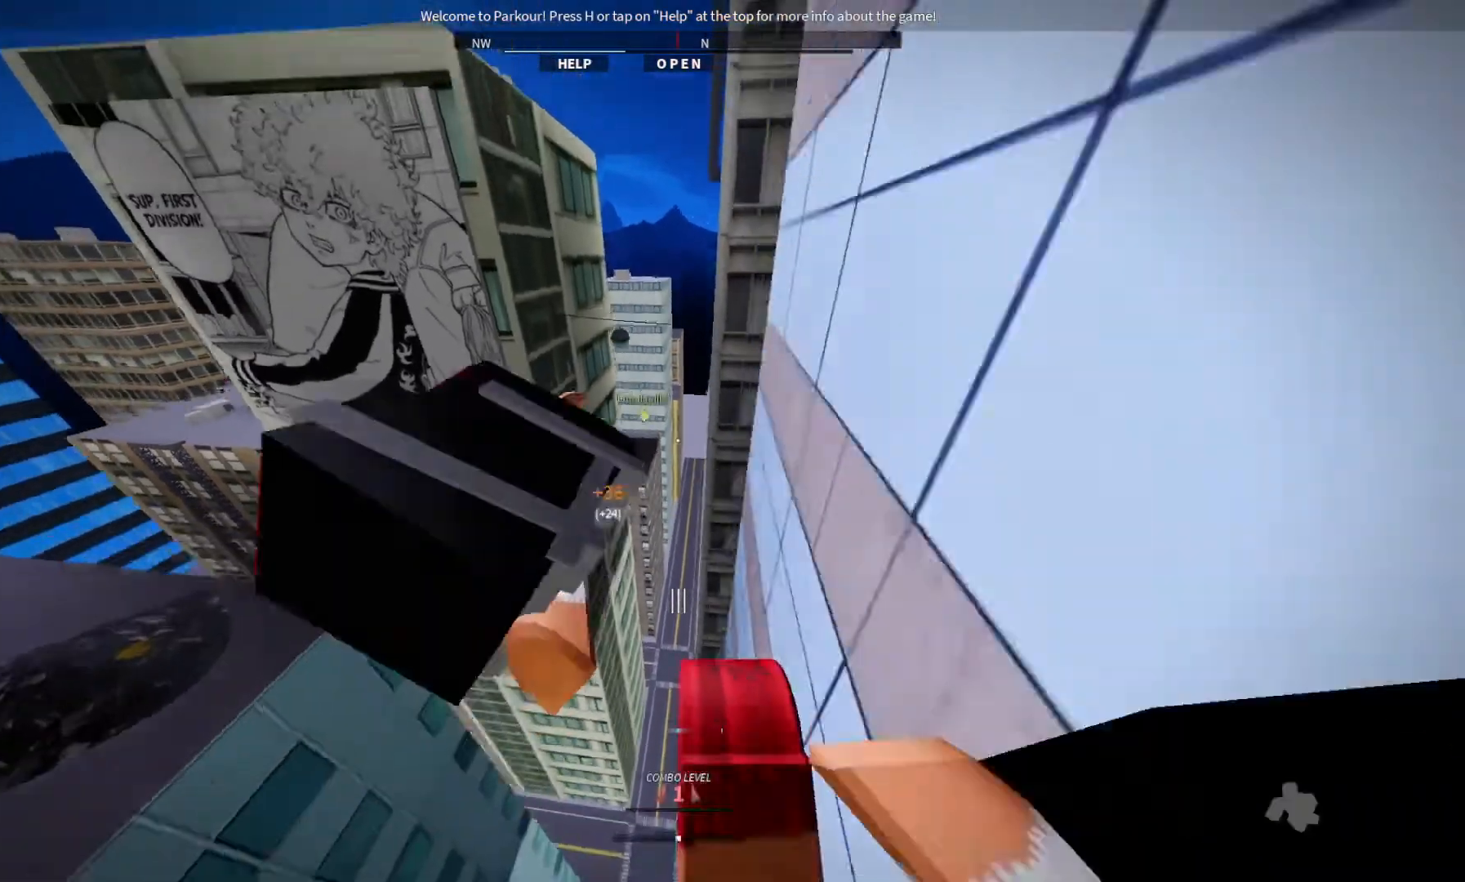
{"keys": ["w"], "events": []}
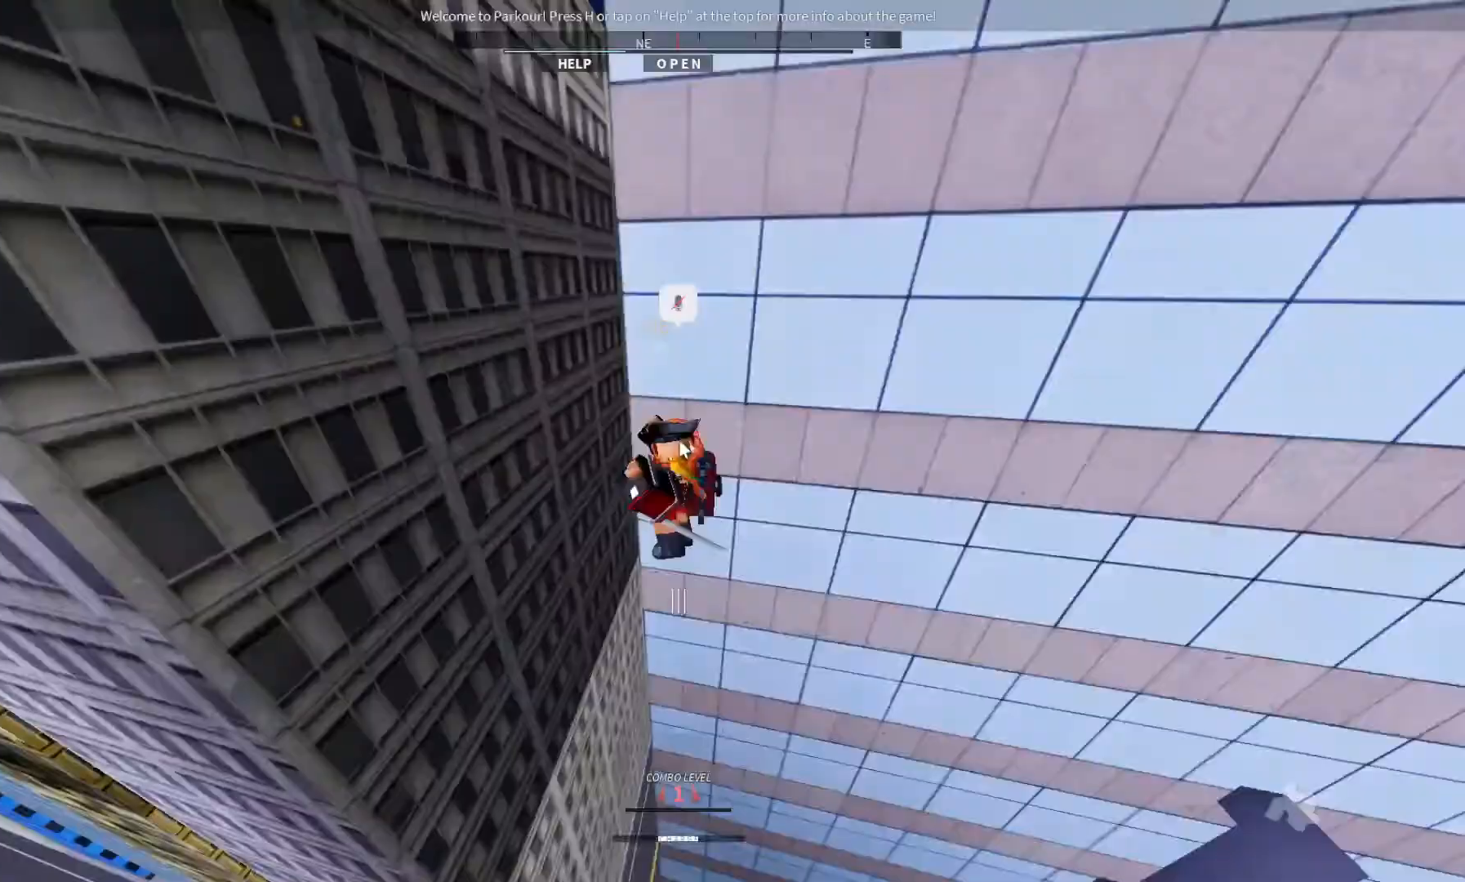
{"keys": [], "events": [[167, "w", "up"]]}
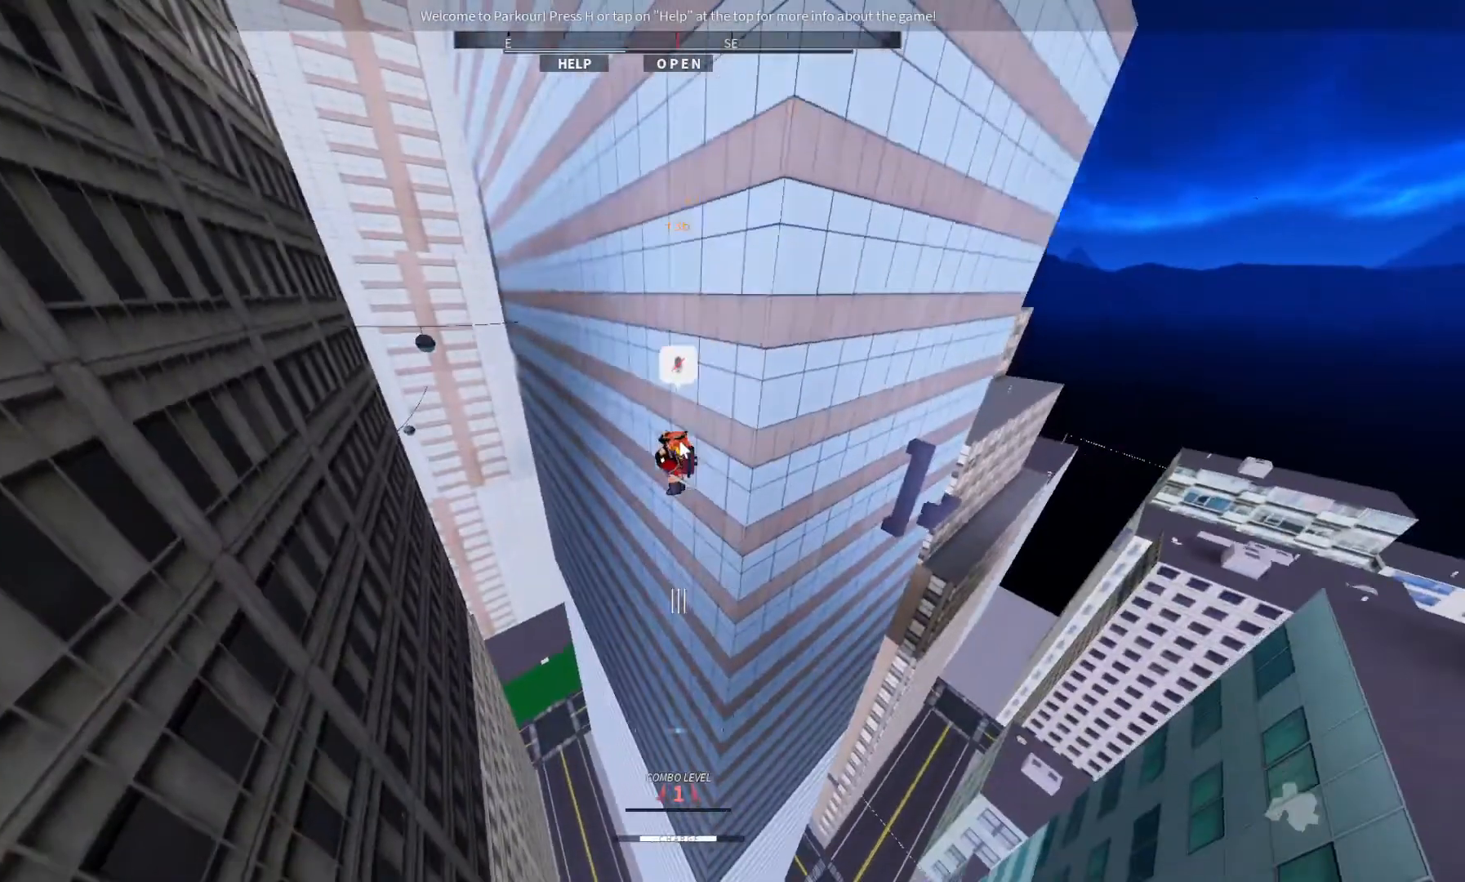
{"keys": ["w"], "events": [[233, "w", "down"]]}
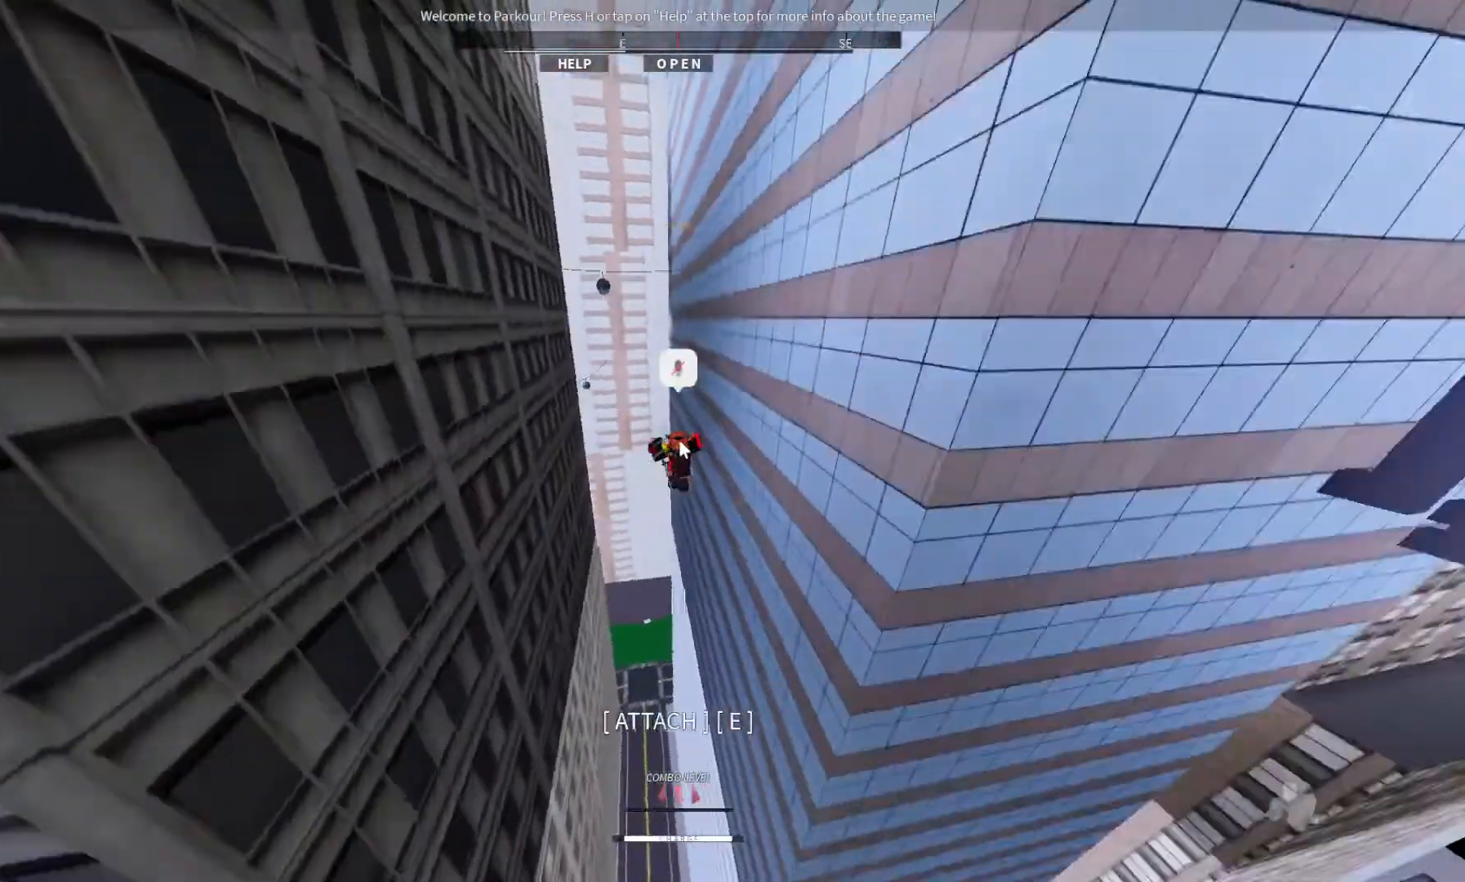
{"keys": ["w"], "events": []}
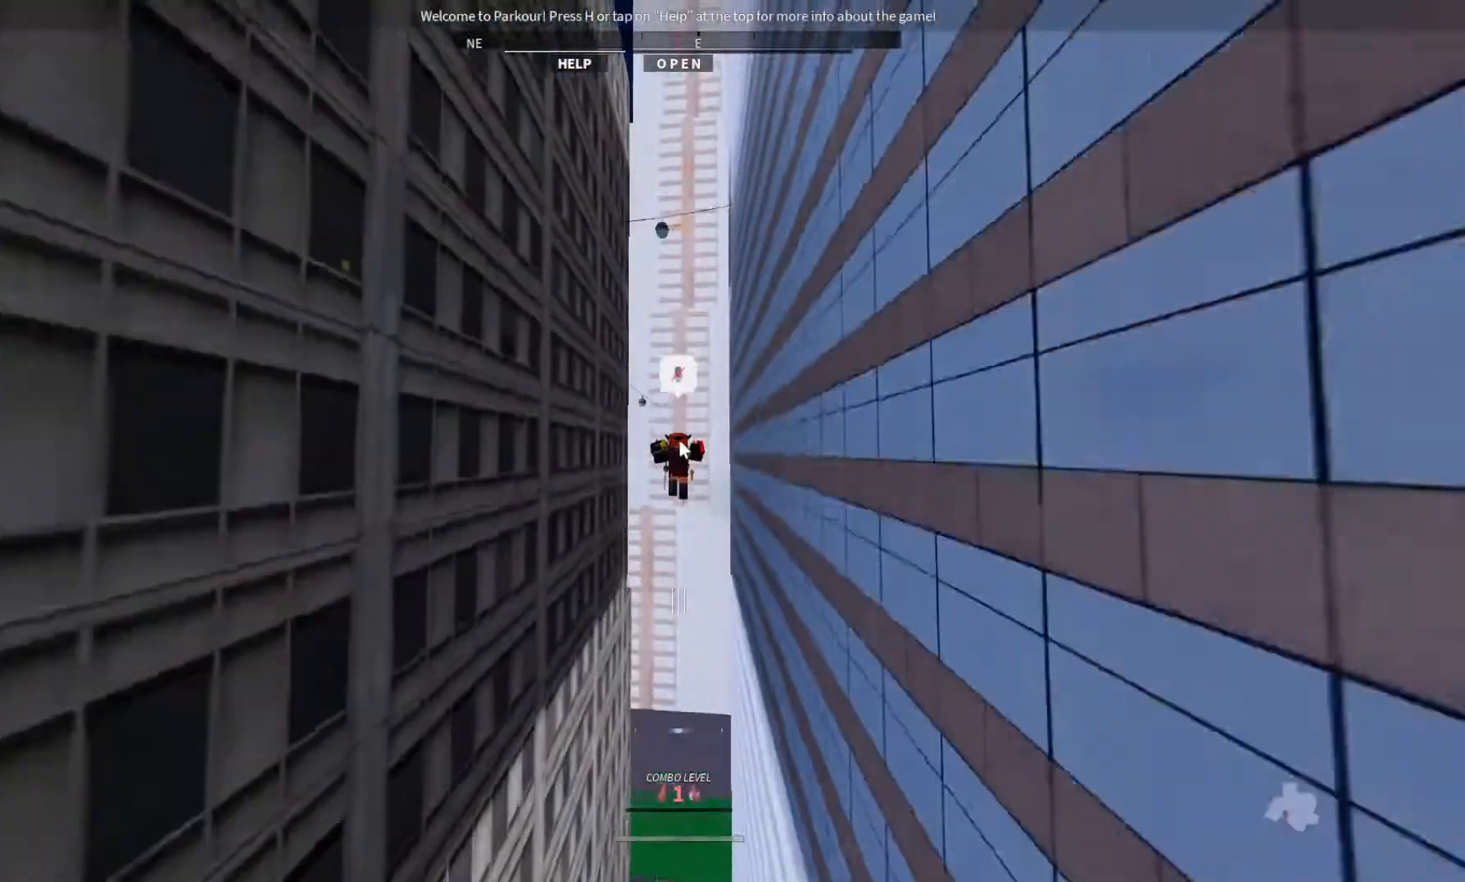
{"keys": [], "events": [[200, "w", "up"]]}
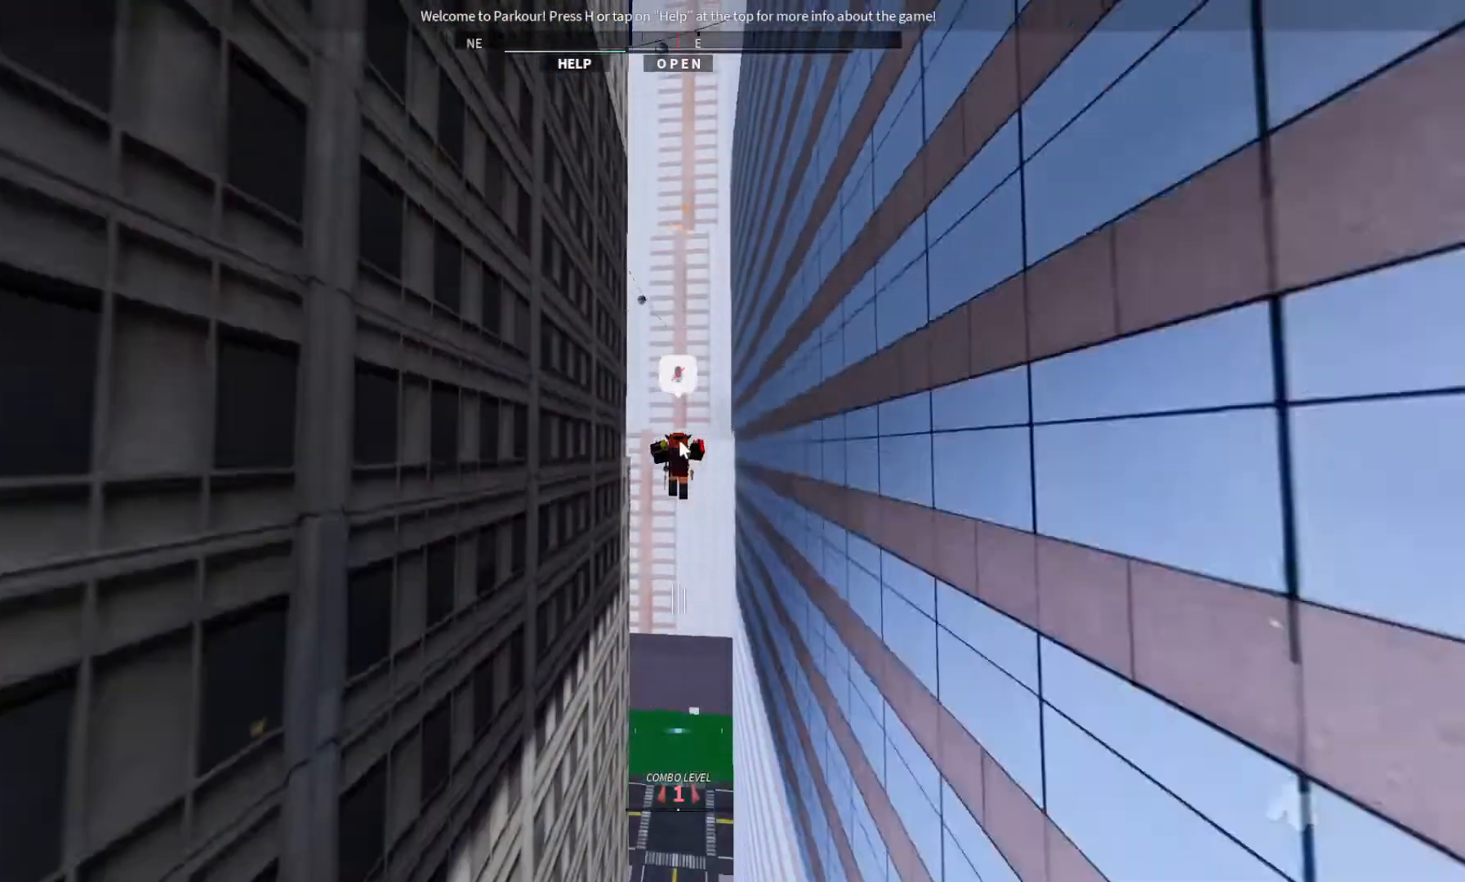
{"keys": [], "events": []}
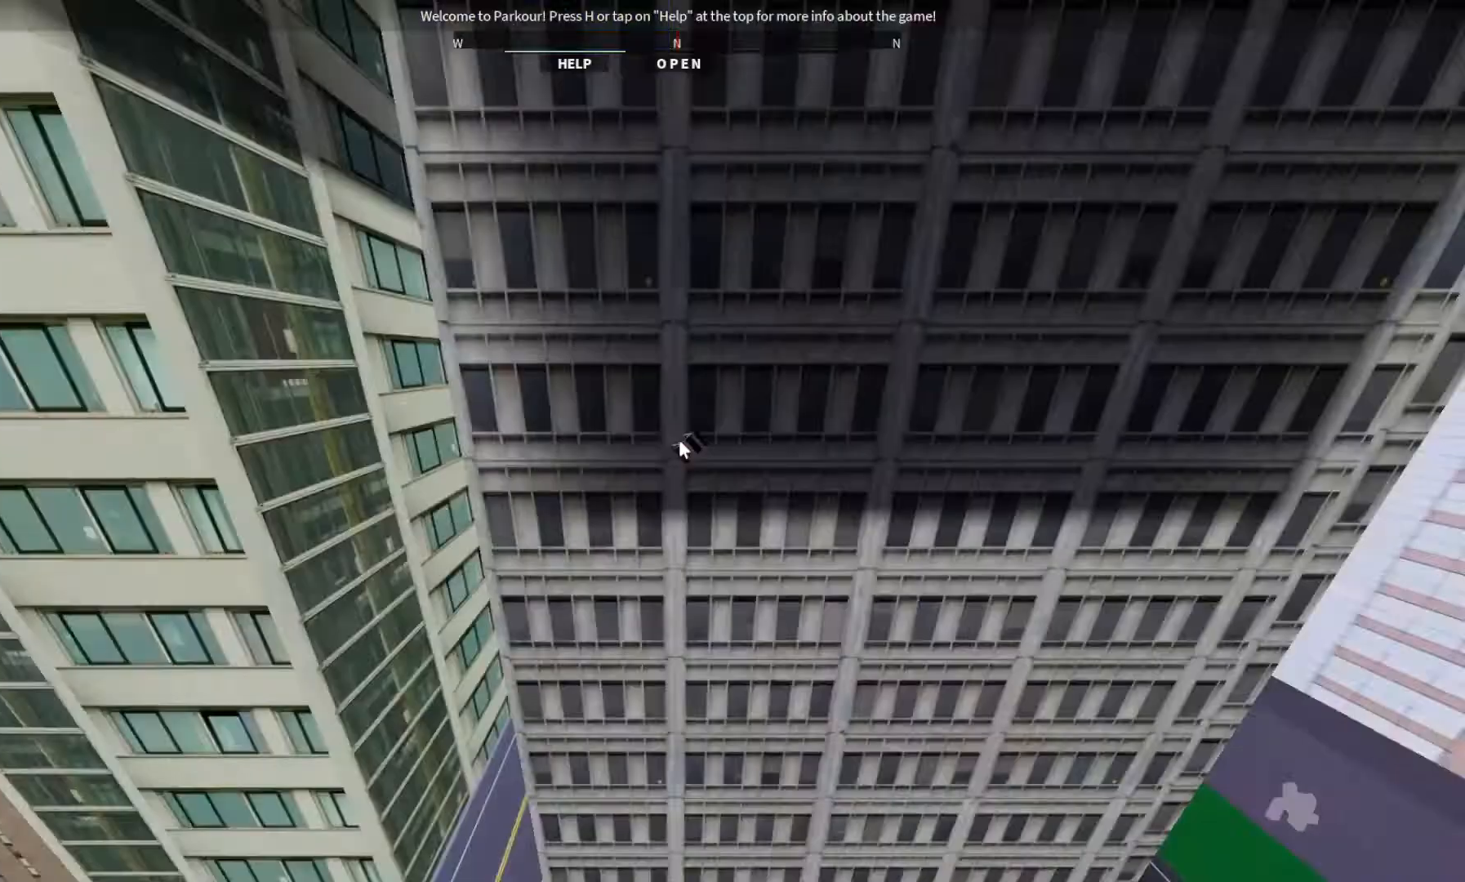
{"keys": [], "events": []}
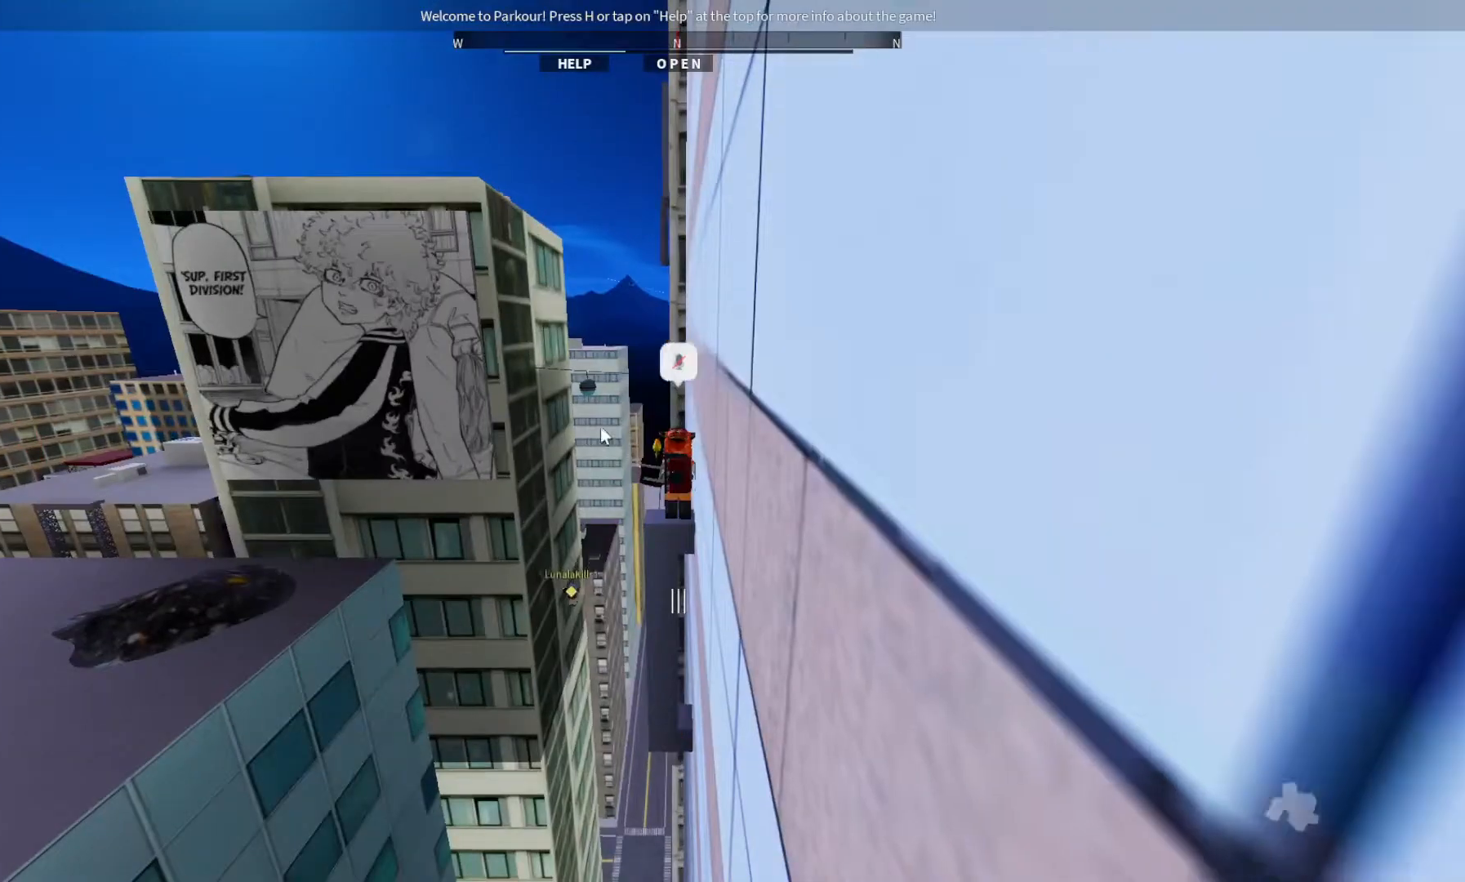
{"keys": [], "events": []}
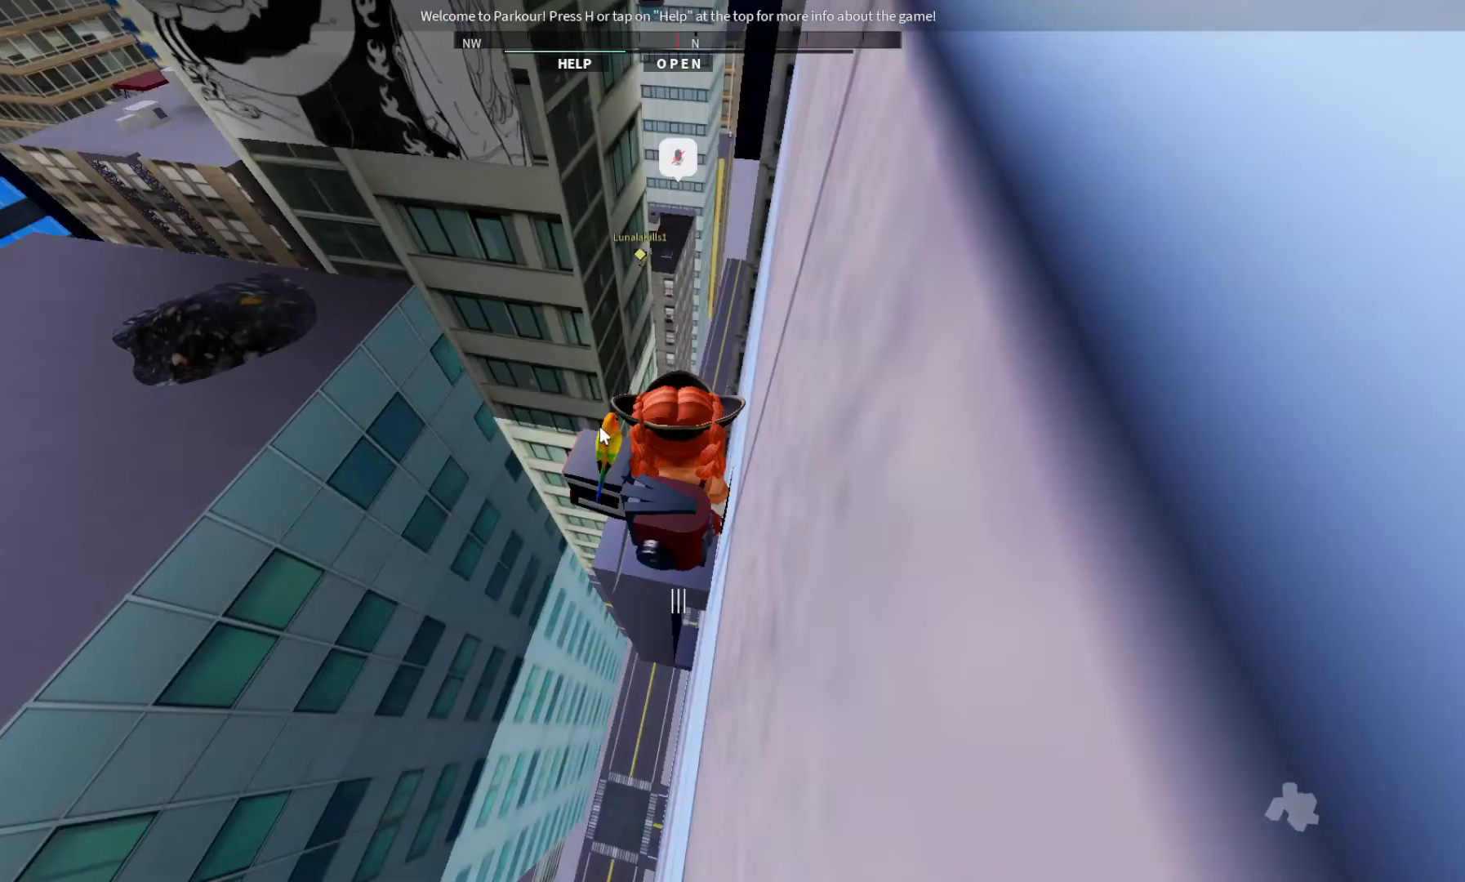
{"keys": ["ctrl", "space", "w"], "events": [[167, "w", "down"], [300, "ctrl", "down"], [400, "space", "down"]]}
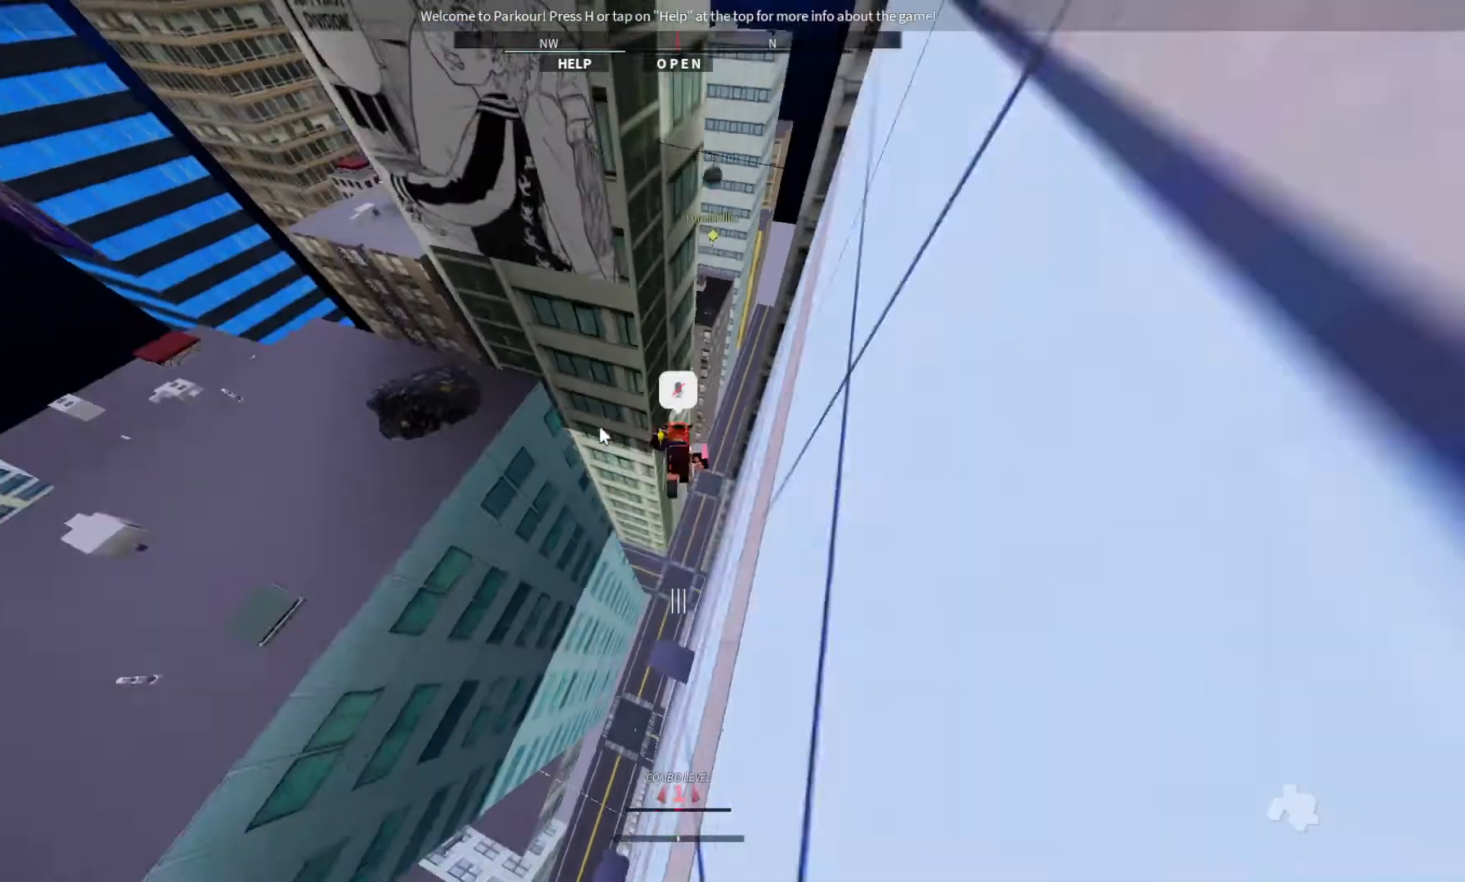
{"keys": ["w"], "events": [[133, "space", "up"], [300, "ctrl", "up"]]}
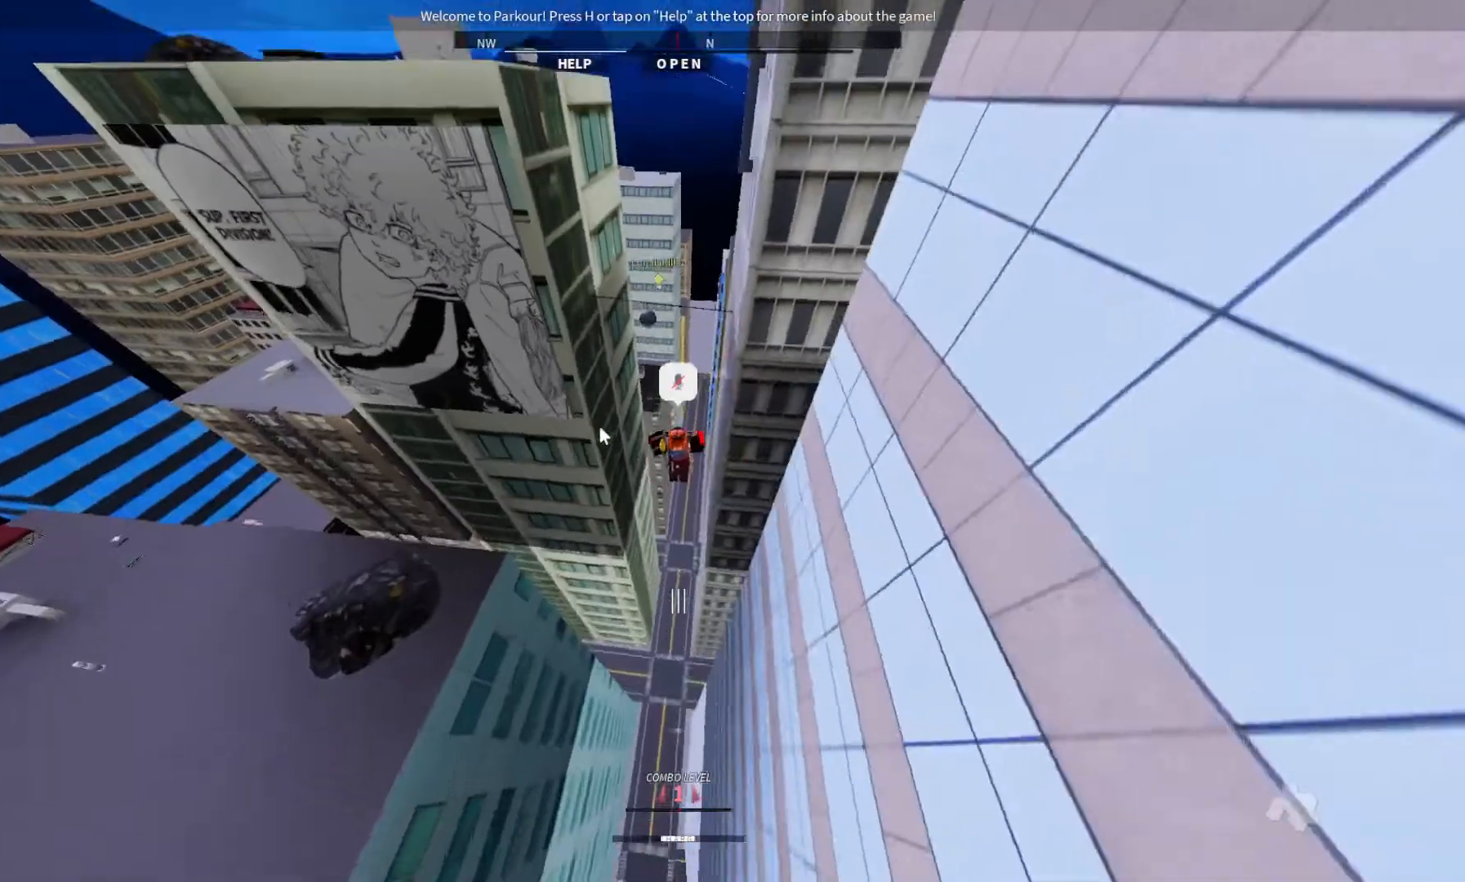
{"keys": ["w"], "events": []}
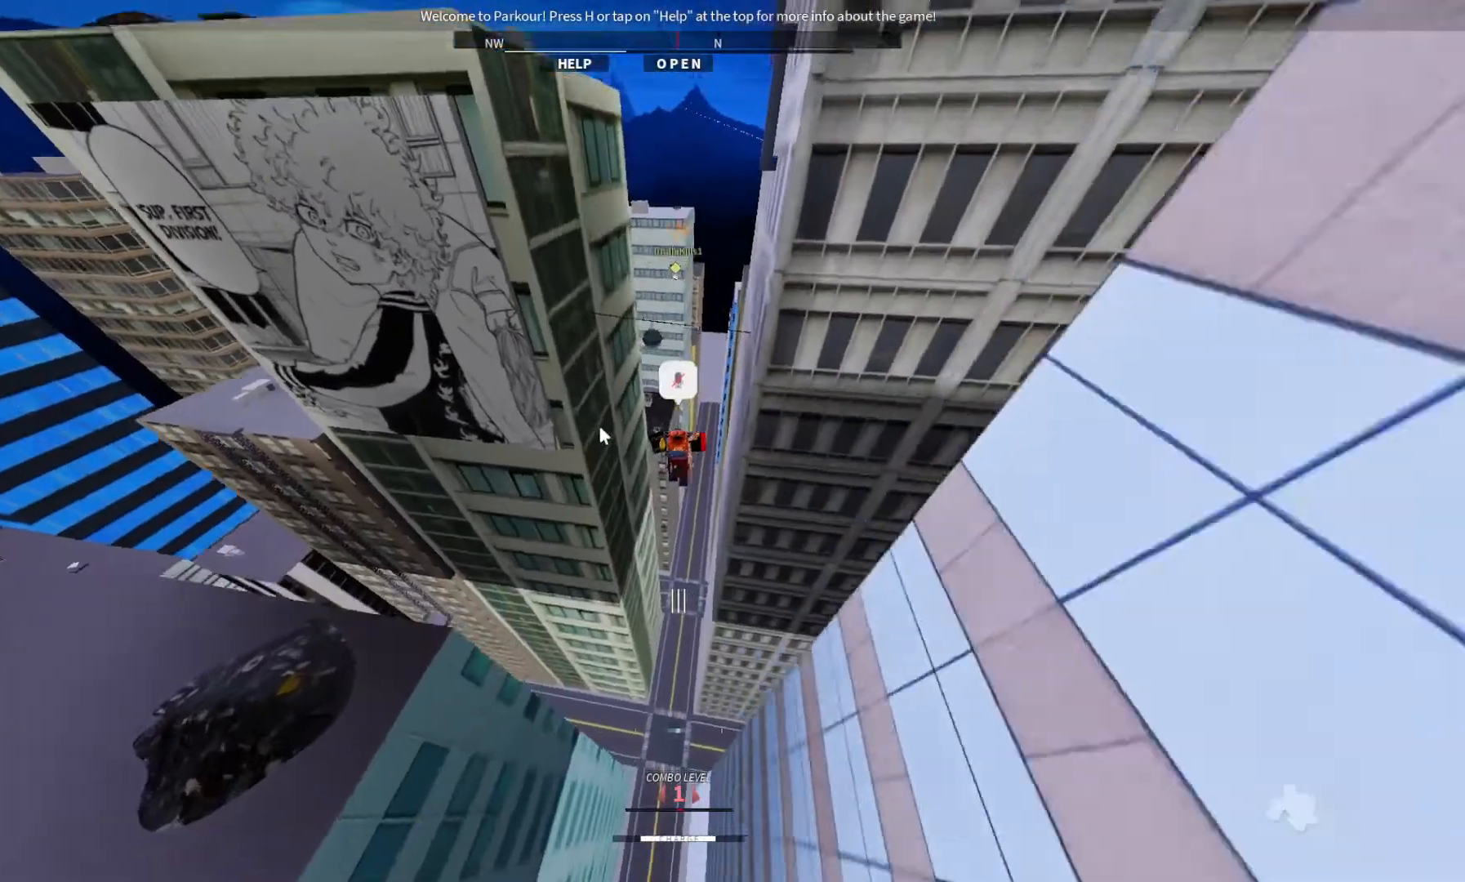
{"keys": ["w"], "events": []}
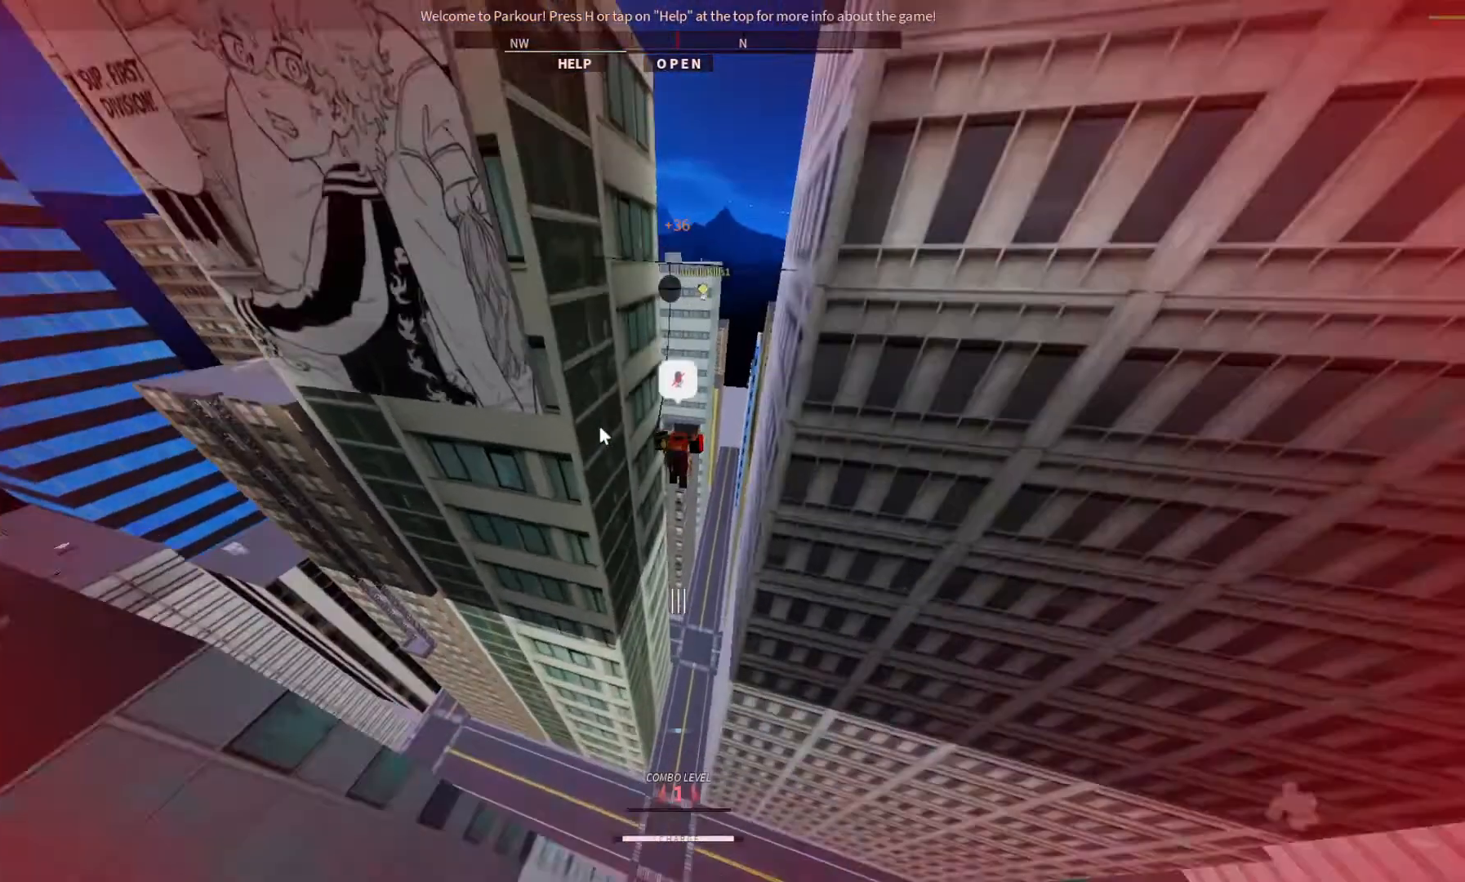
{"keys": ["w"], "events": []}
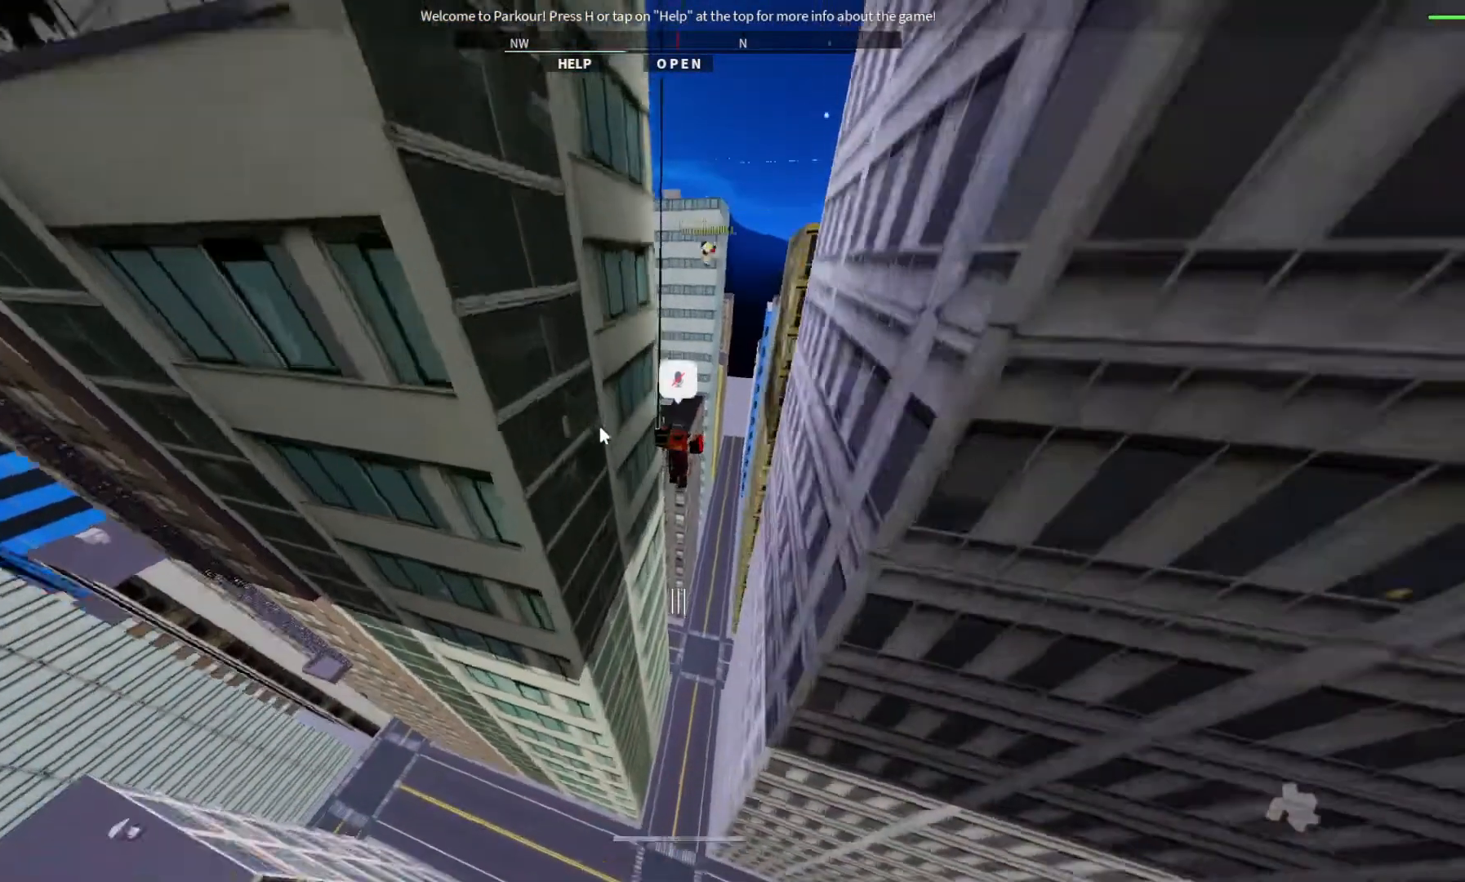
{"keys": ["d", "w"], "events": [[333, "d", "down"]]}
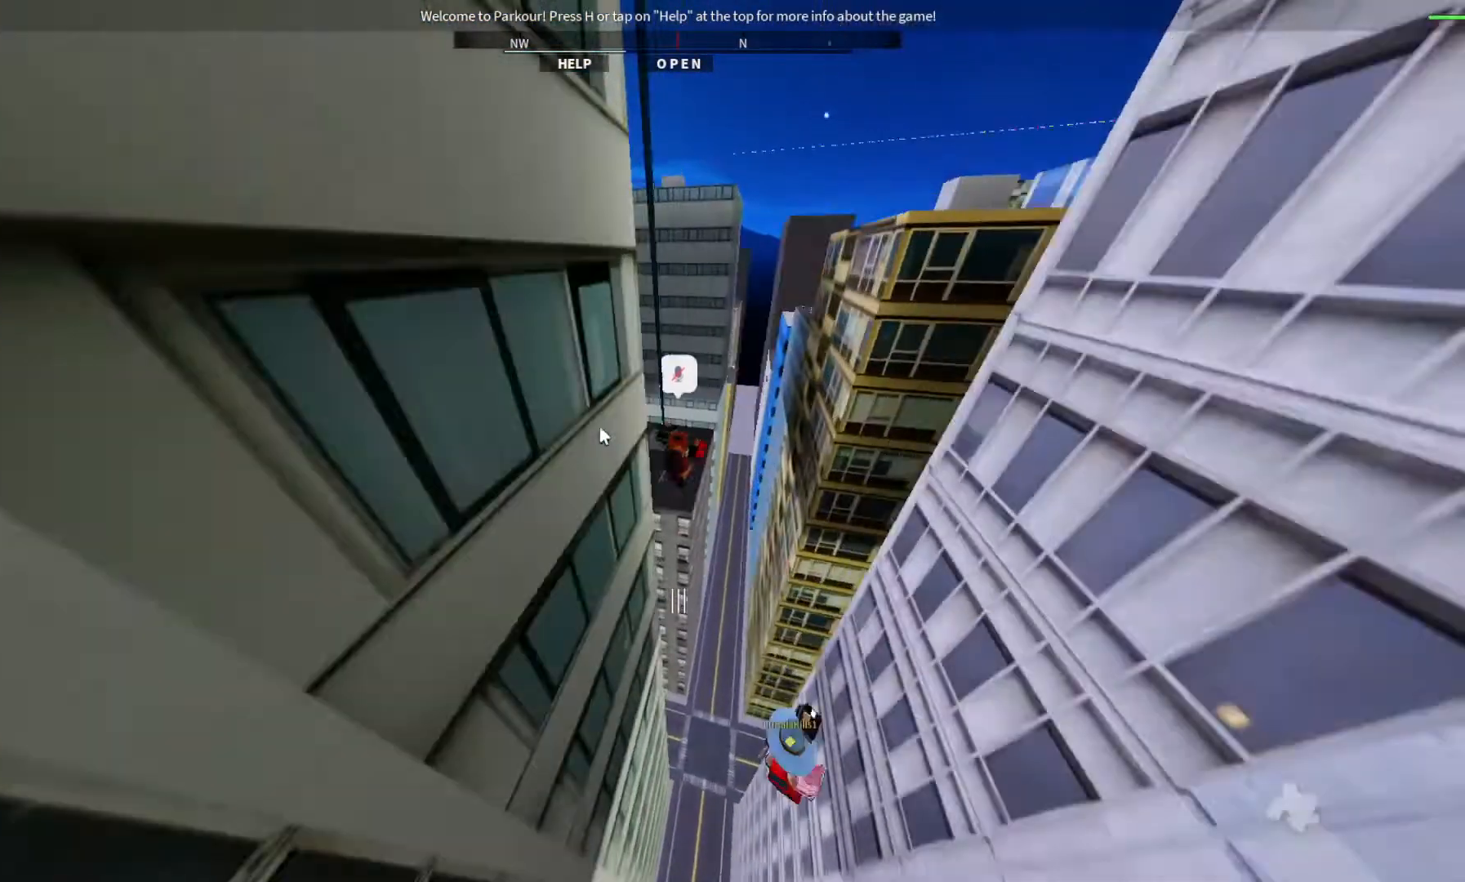
{"keys": ["w"], "events": [[133, "d", "up"], [200, "d", "down"], [300, "d", "up"]]}
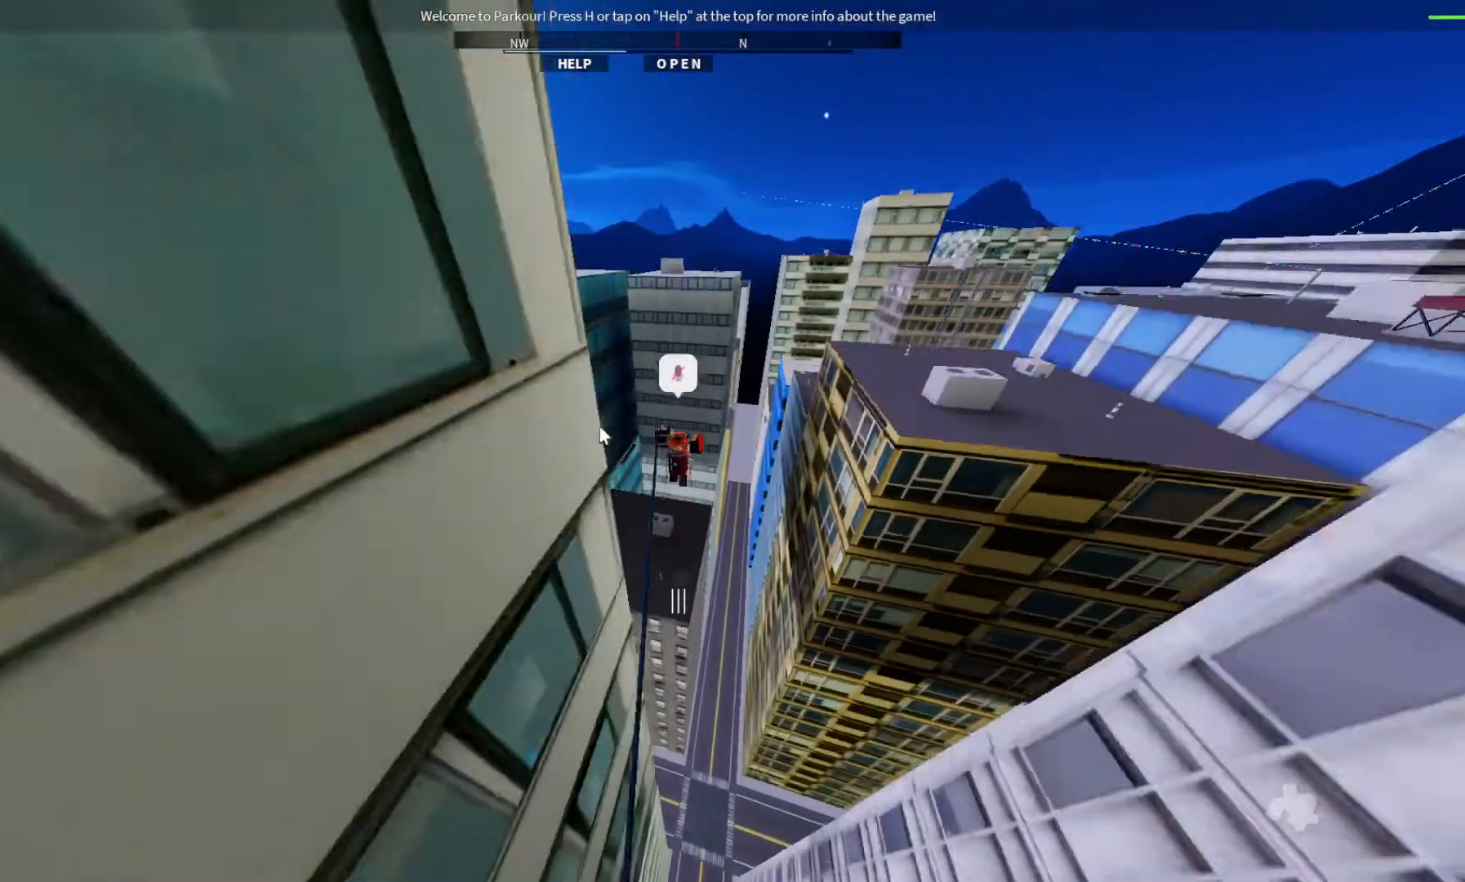
{"keys": [], "events": [[400, "w", "up"]]}